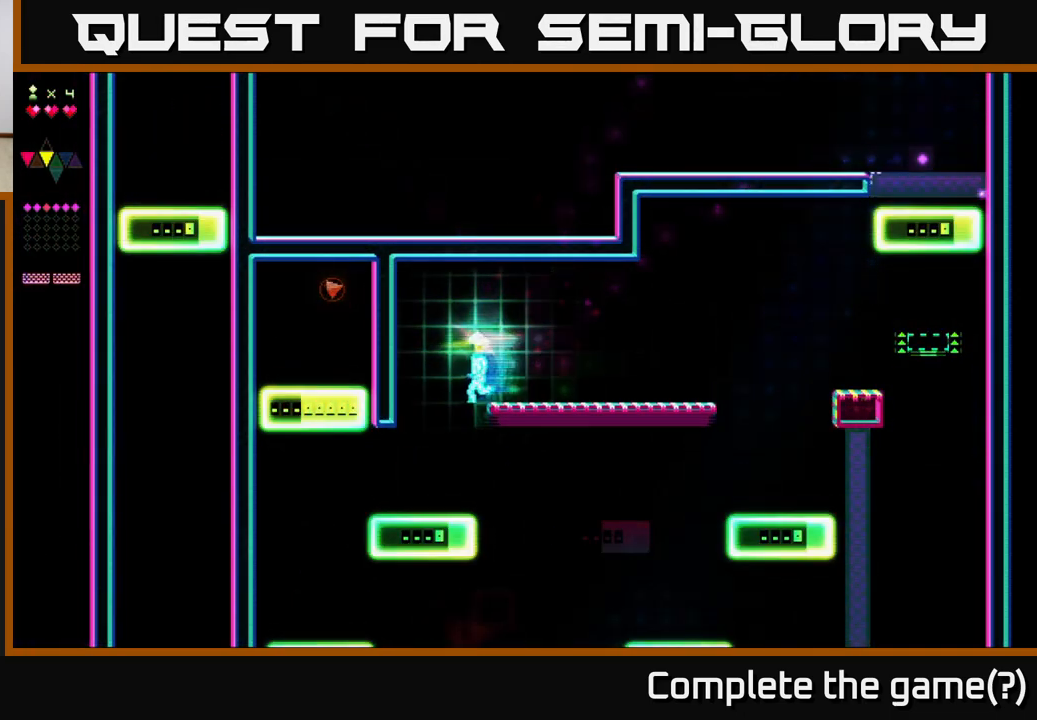
Gameplay with a controller (Xbox layout); each line is a JSON object with the inputs held at the frame after it. "events" lists button and stick changes between this image and that frame as [ms after this image, input, new state], when the widget could be followed in between. Not read: left_stick.
{"buttons": [], "right_stick": "center", "events": [[250, "DPAD_LEFT", "up"]]}
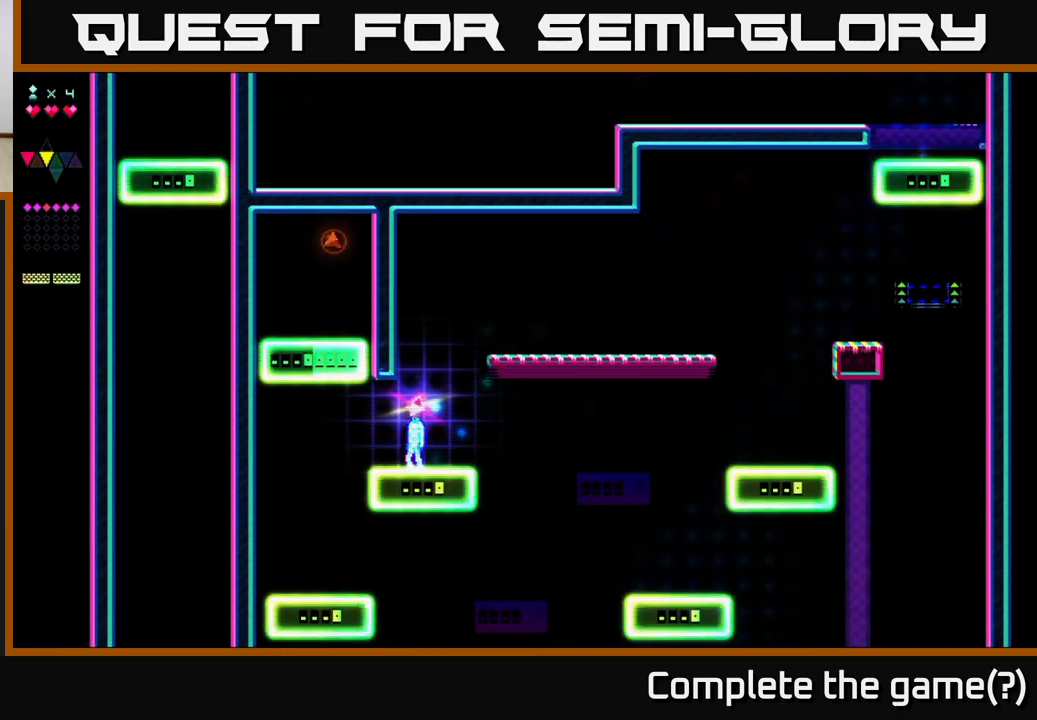
{"buttons": ["A", "DPAD_RIGHT"], "right_stick": "center", "events": [[283, "DPAD_RIGHT", "down"], [350, "A", "down"]]}
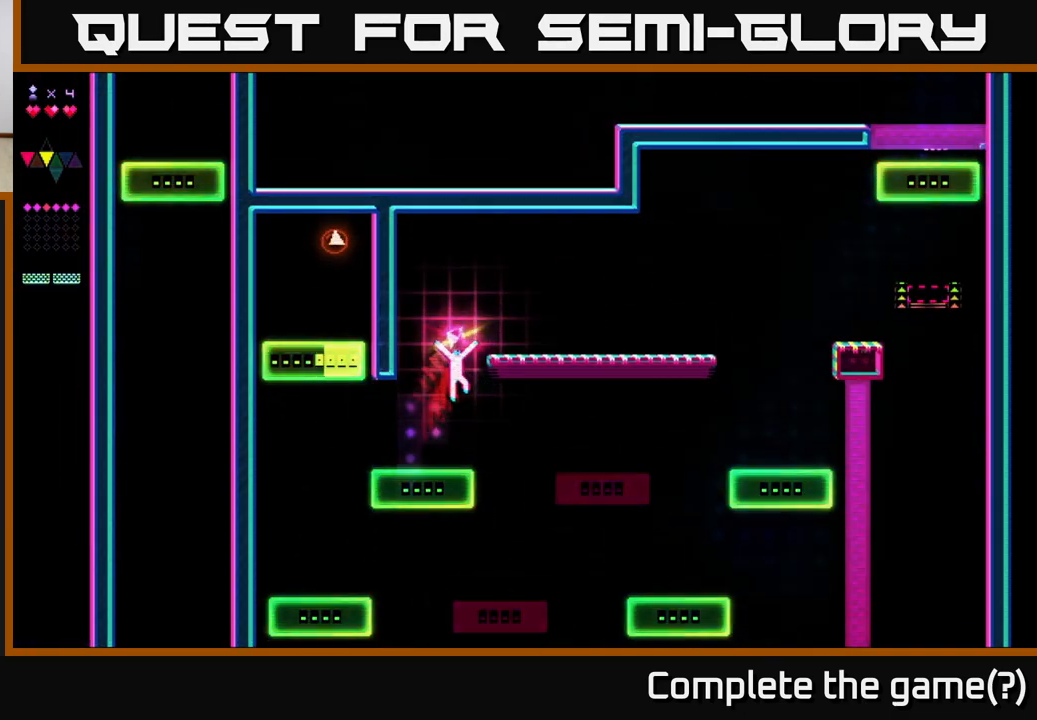
{"buttons": ["X", "DPAD_LEFT"], "right_stick": "center", "events": [[50, "DPAD_RIGHT", "up"], [117, "DPAD_LEFT", "down"], [300, "DPAD_LEFT", "up"], [417, "DPAD_LEFT", "down"], [433, "A", "up"], [433, "X", "down"]]}
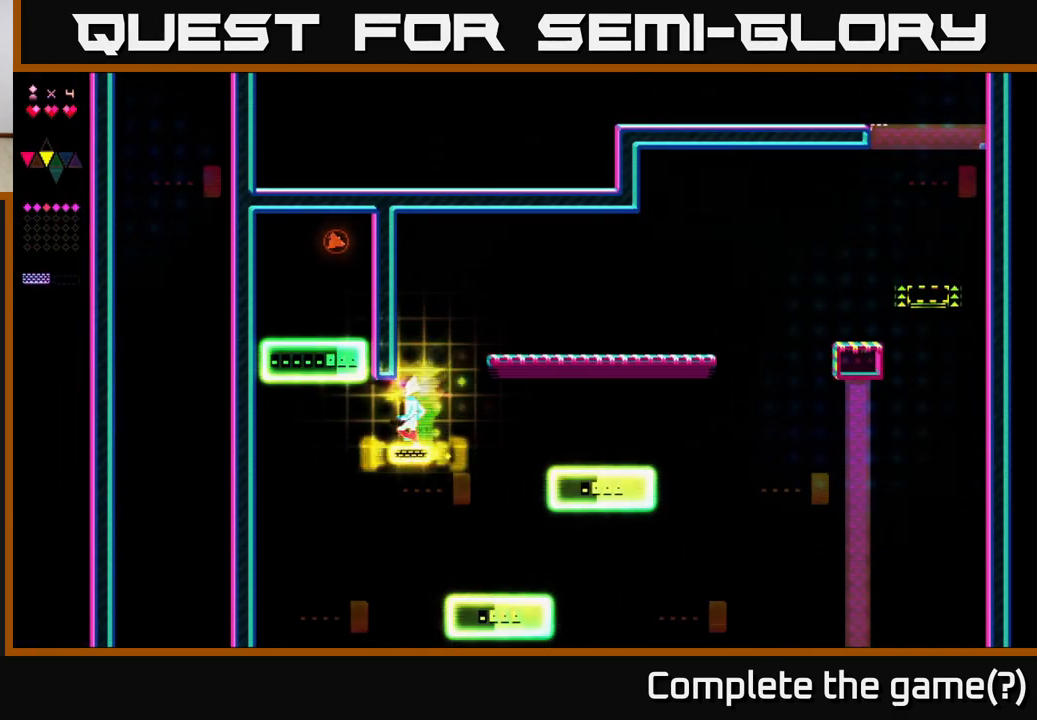
{"buttons": ["X"], "right_stick": "center", "events": [[217, "DPAD_LEFT", "up"]]}
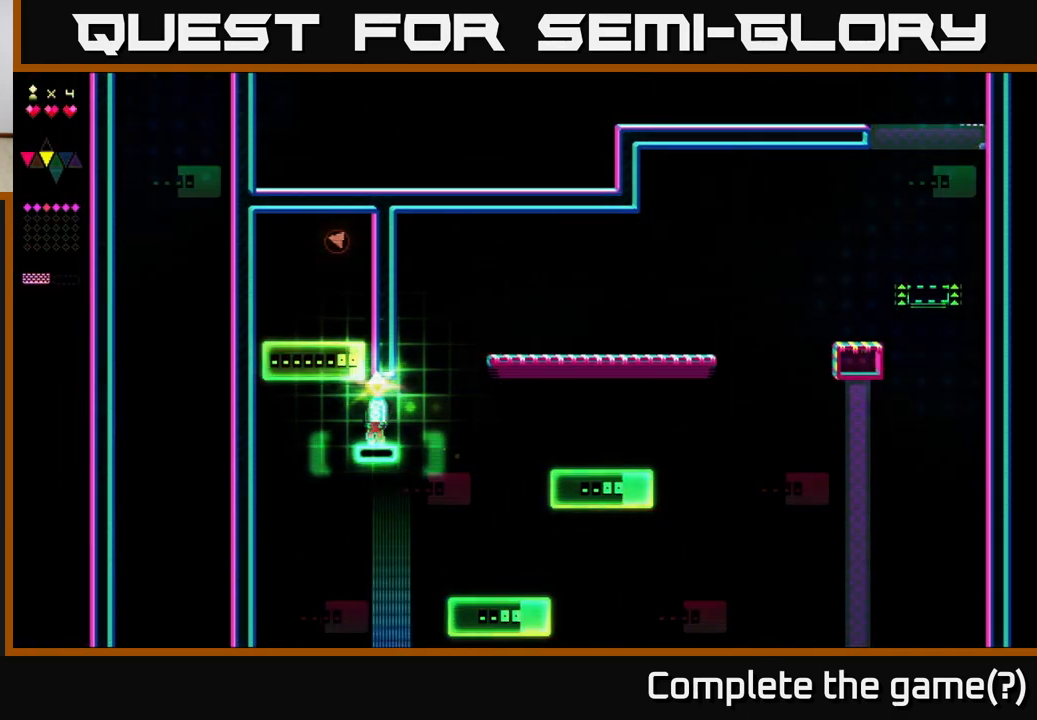
{"buttons": ["X"], "right_stick": "center", "events": [[67, "DPAD_LEFT", "down"], [317, "DPAD_LEFT", "up"]]}
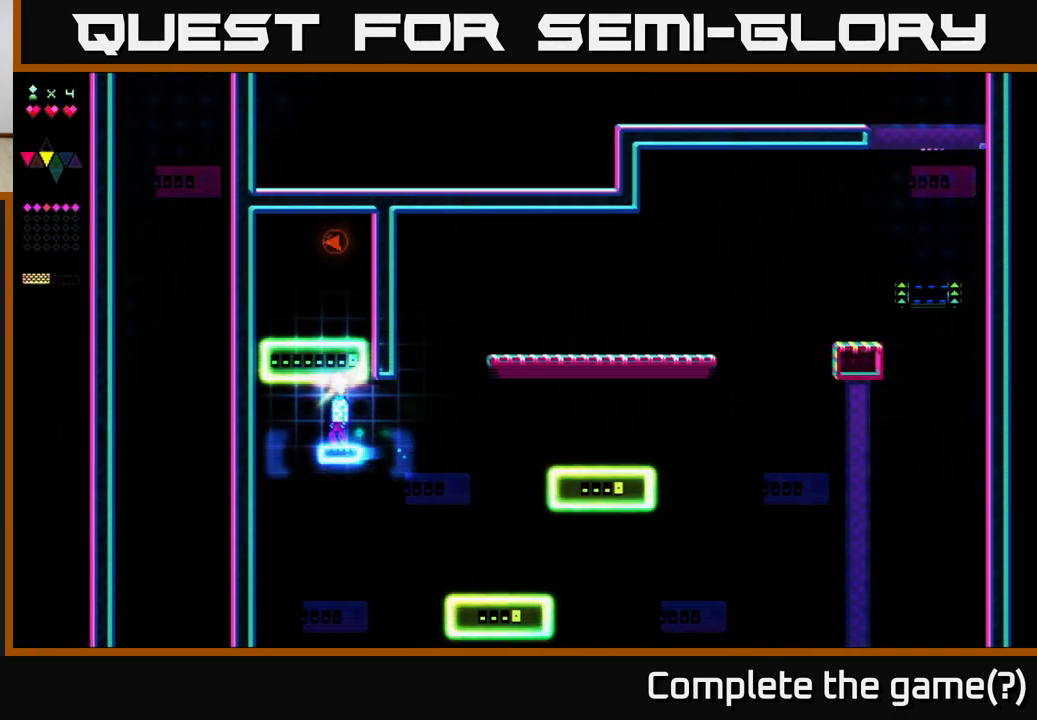
{"buttons": ["A"], "right_stick": "center", "events": [[267, "A", "down"], [317, "X", "up"]]}
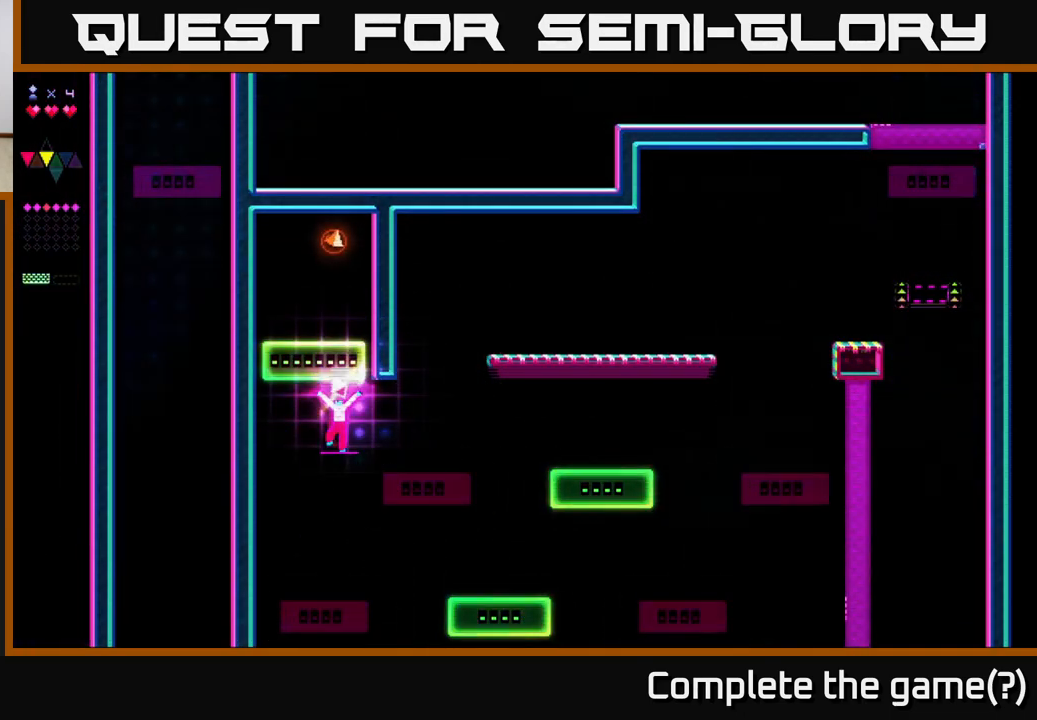
{"buttons": ["X"], "right_stick": "center", "events": [[83, "X", "down"], [117, "A", "up"]]}
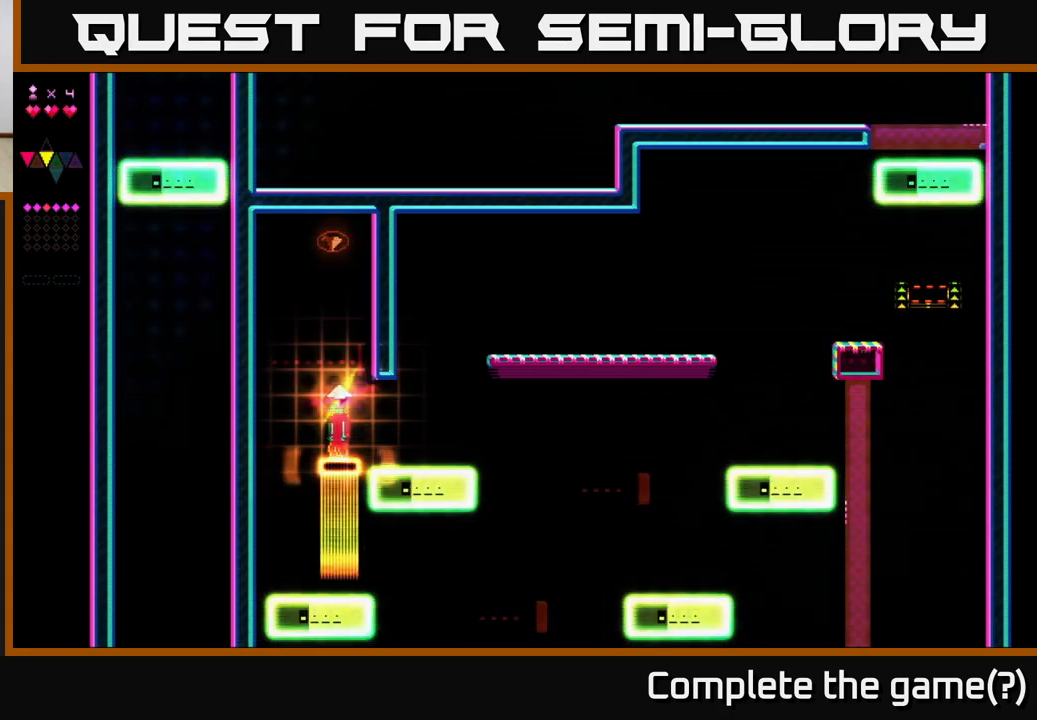
{"buttons": ["DPAD_LEFT"], "right_stick": "center", "events": [[67, "A", "down"], [67, "DPAD_RIGHT", "down"], [83, "X", "up"], [100, "A", "up"], [450, "DPAD_RIGHT", "up"], [483, "DPAD_LEFT", "down"]]}
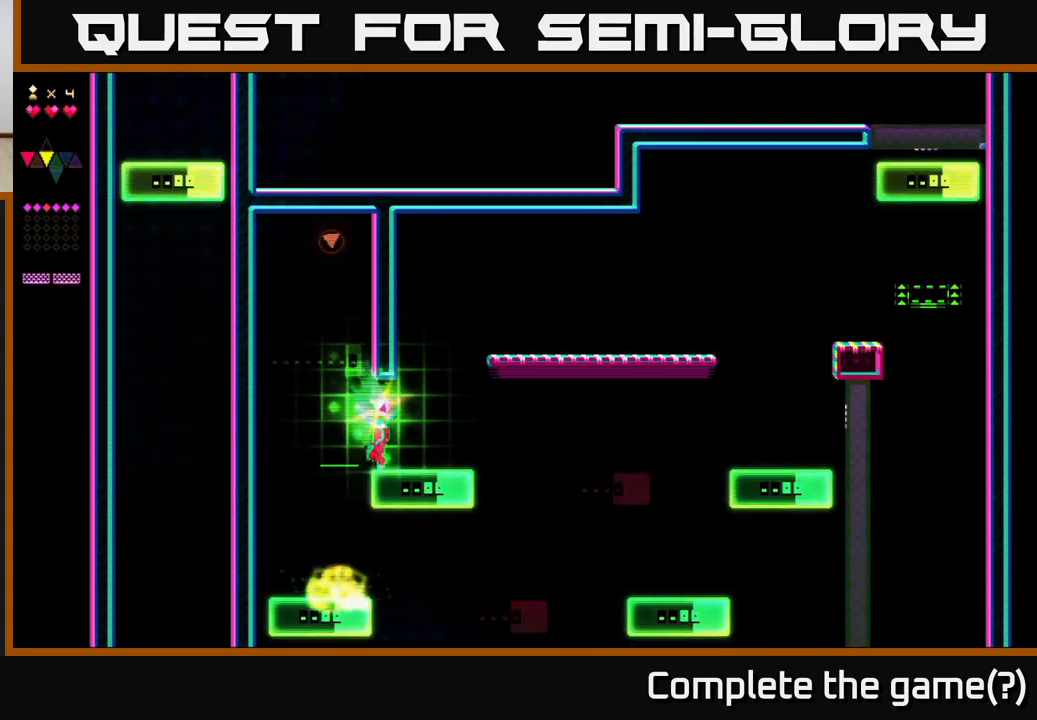
{"buttons": ["X"], "right_stick": "center", "events": [[83, "A", "down"], [300, "DPAD_LEFT", "up"], [300, "X", "down"], [317, "A", "up"], [350, "DPAD_RIGHT", "down"], [417, "DPAD_RIGHT", "up"]]}
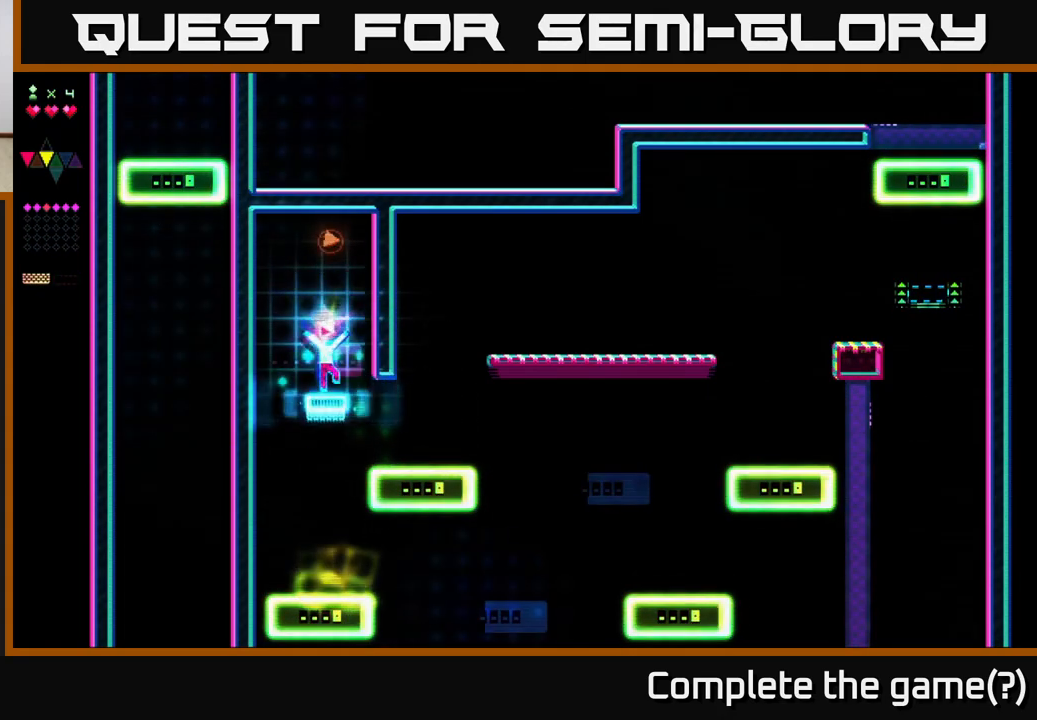
{"buttons": ["A"], "right_stick": "center", "events": [[83, "A", "down"], [100, "X", "up"]]}
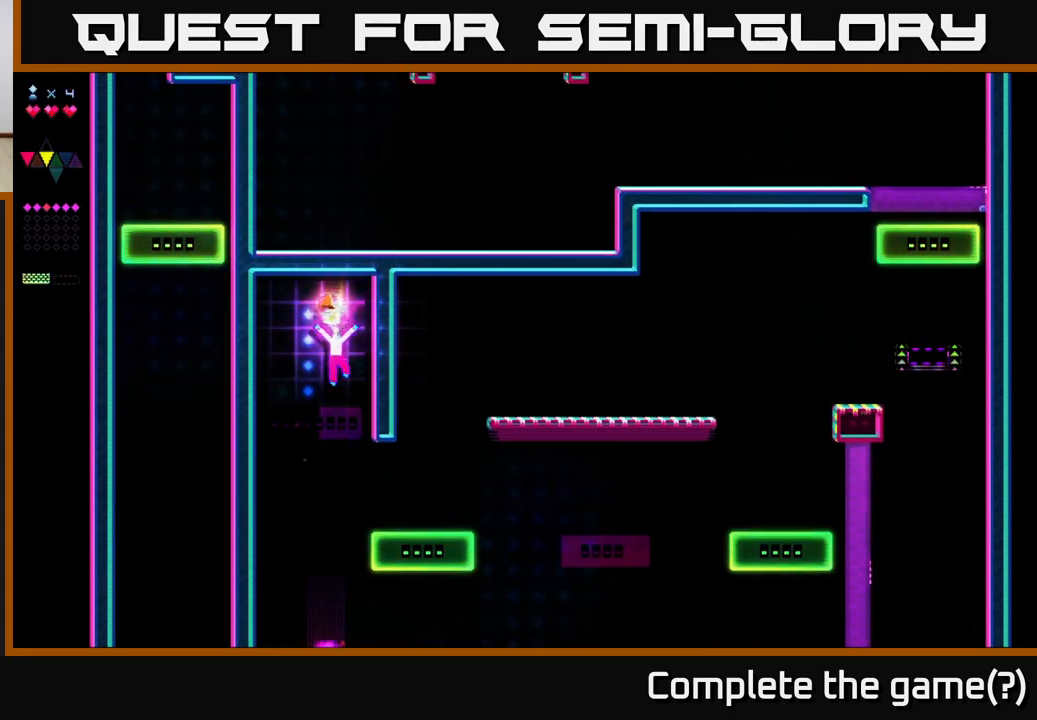
{"buttons": ["A"], "right_stick": "center", "events": [[117, "A", "up"], [267, "A", "down"]]}
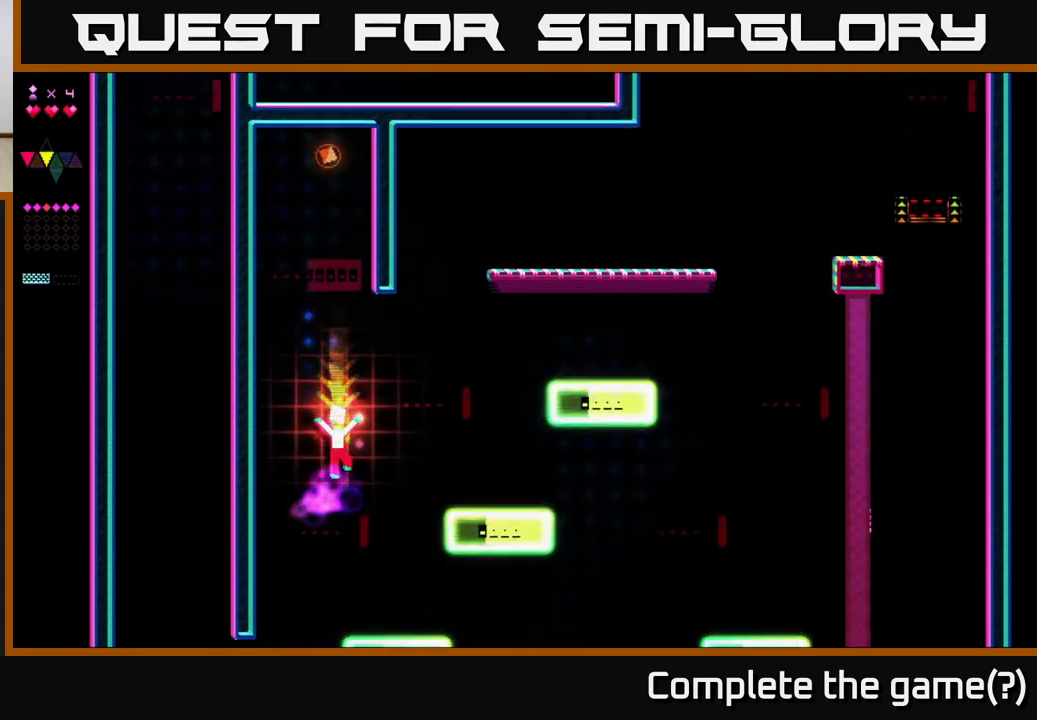
{"buttons": [], "right_stick": "center", "events": [[50, "X", "down"], [67, "A", "up"], [350, "X", "up"]]}
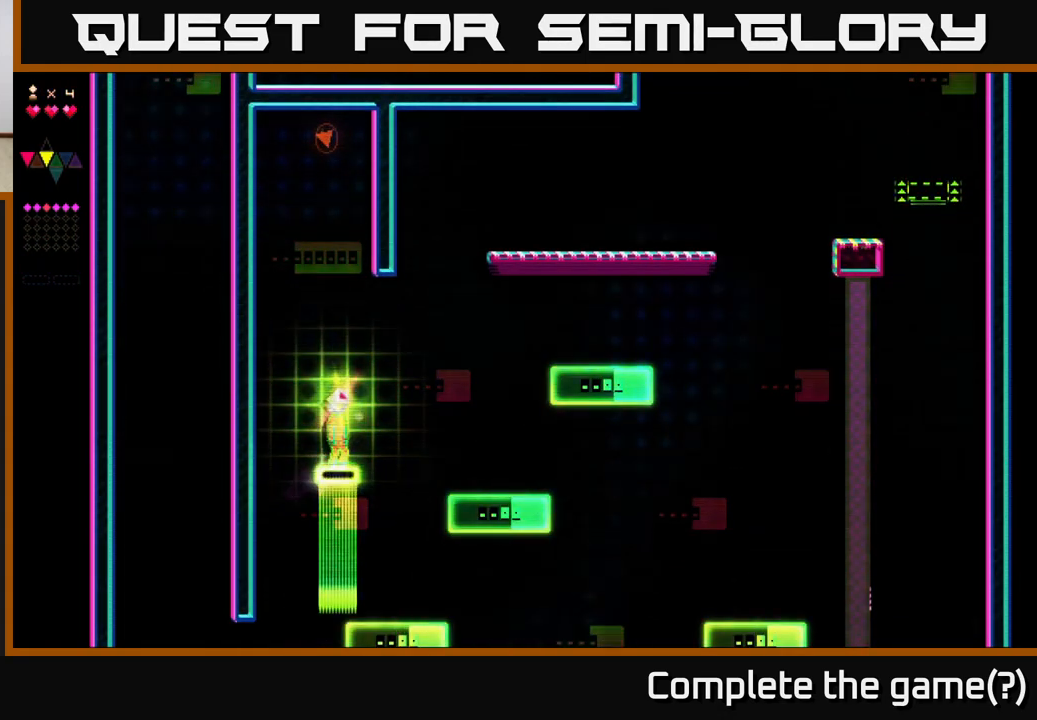
{"buttons": ["A", "DPAD_RIGHT"], "right_stick": "center", "events": [[33, "A", "down"], [33, "DPAD_RIGHT", "down"]]}
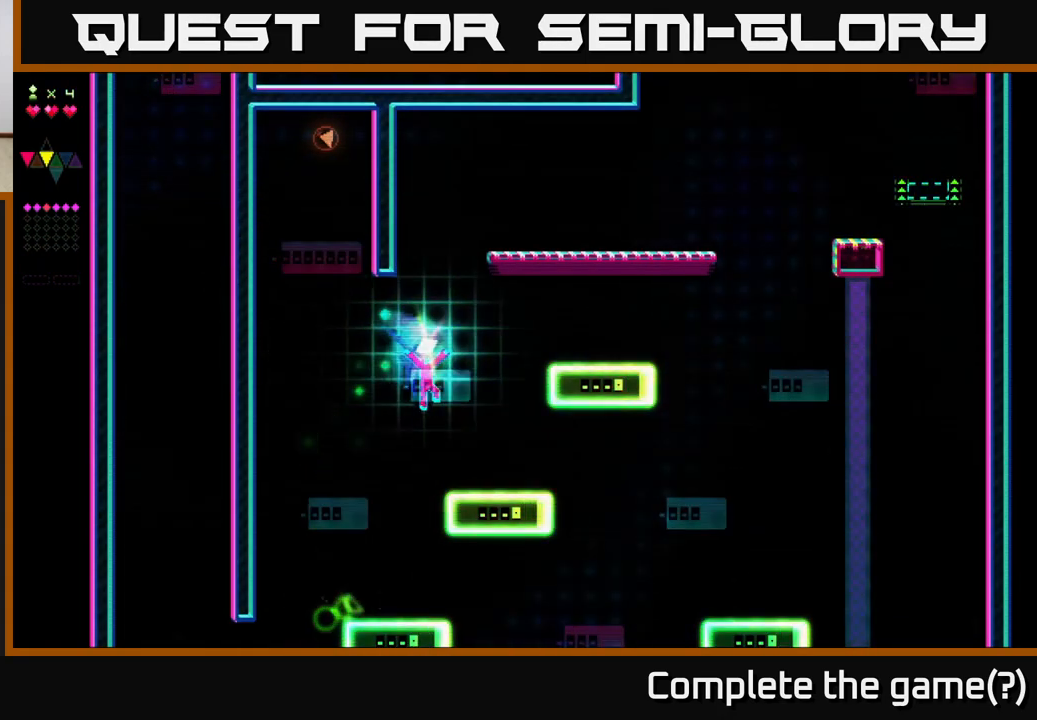
{"buttons": ["X"], "right_stick": "center", "events": [[50, "A", "up"], [267, "A", "down"], [383, "DPAD_RIGHT", "up"], [467, "A", "up"], [467, "X", "down"]]}
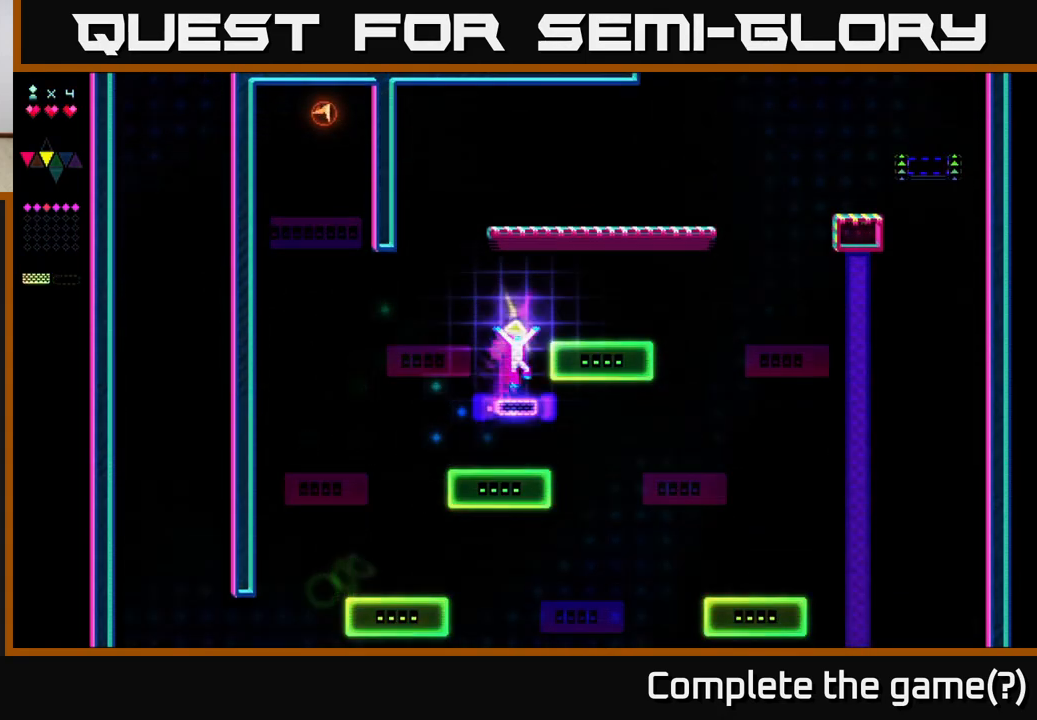
{"buttons": ["A", "DPAD_LEFT"], "right_stick": "center", "events": [[200, "DPAD_LEFT", "down"], [217, "X", "up"], [300, "A", "down"]]}
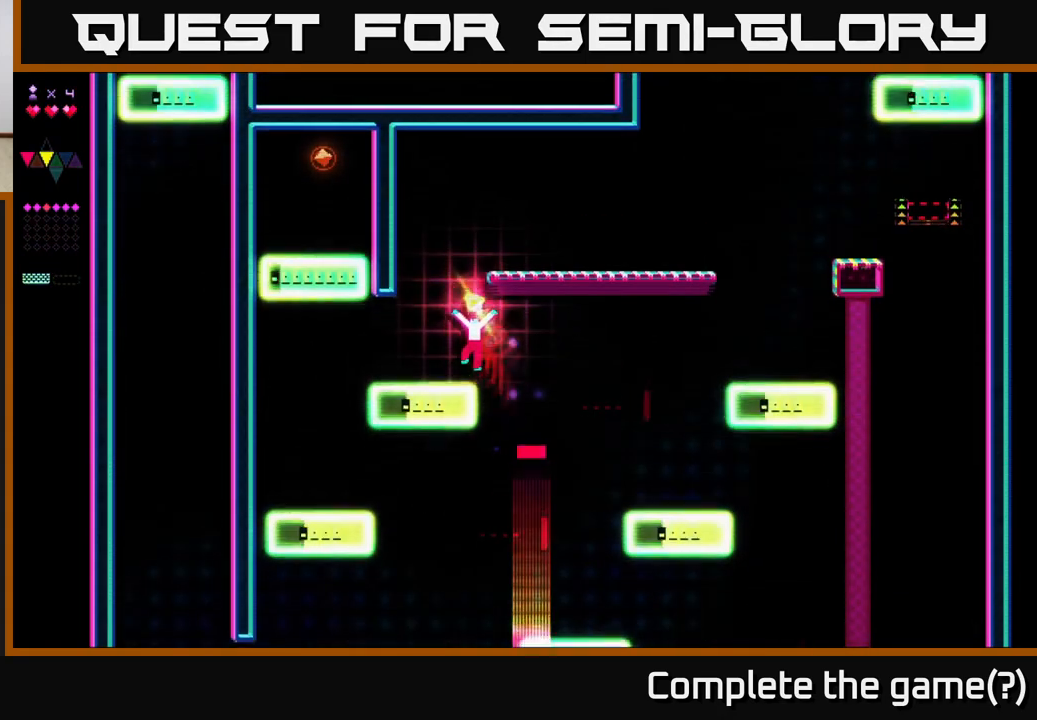
{"buttons": [], "right_stick": "center", "events": [[17, "A", "up"], [267, "DPAD_LEFT", "up"]]}
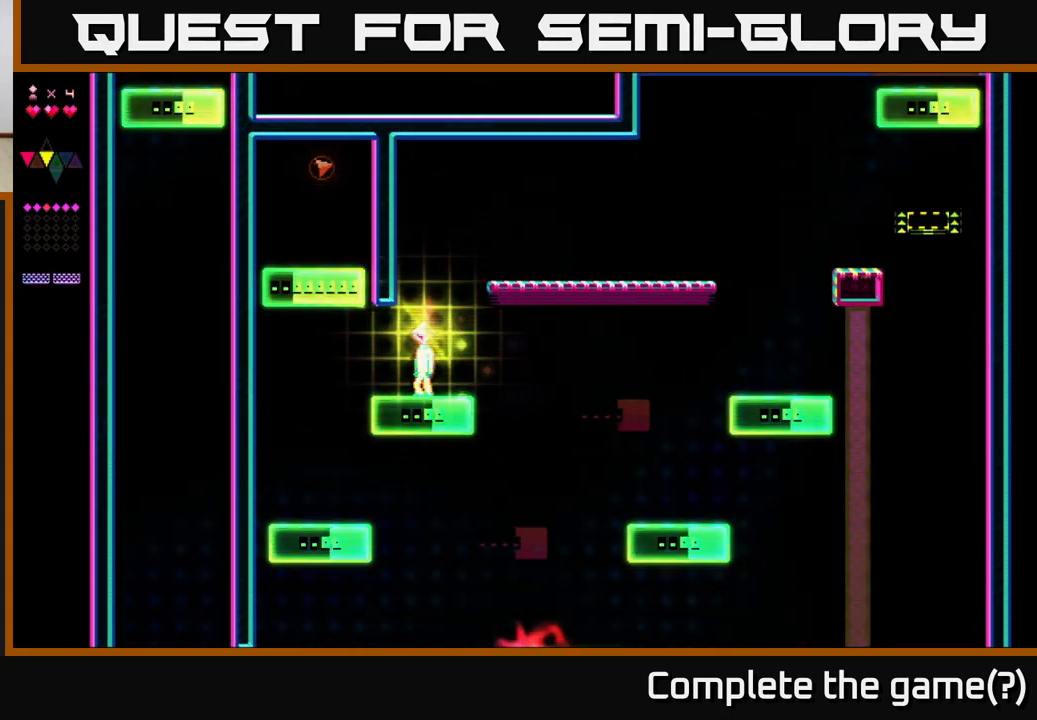
{"buttons": [], "right_stick": "center", "events": []}
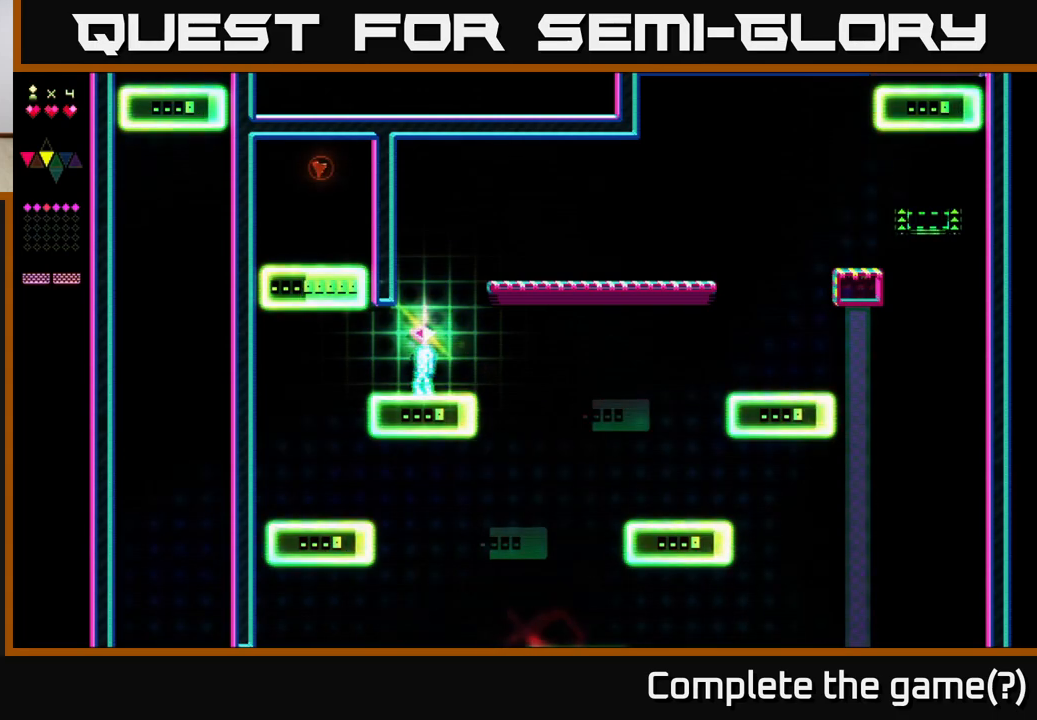
{"buttons": ["A"], "right_stick": "center", "events": [[417, "A", "down"]]}
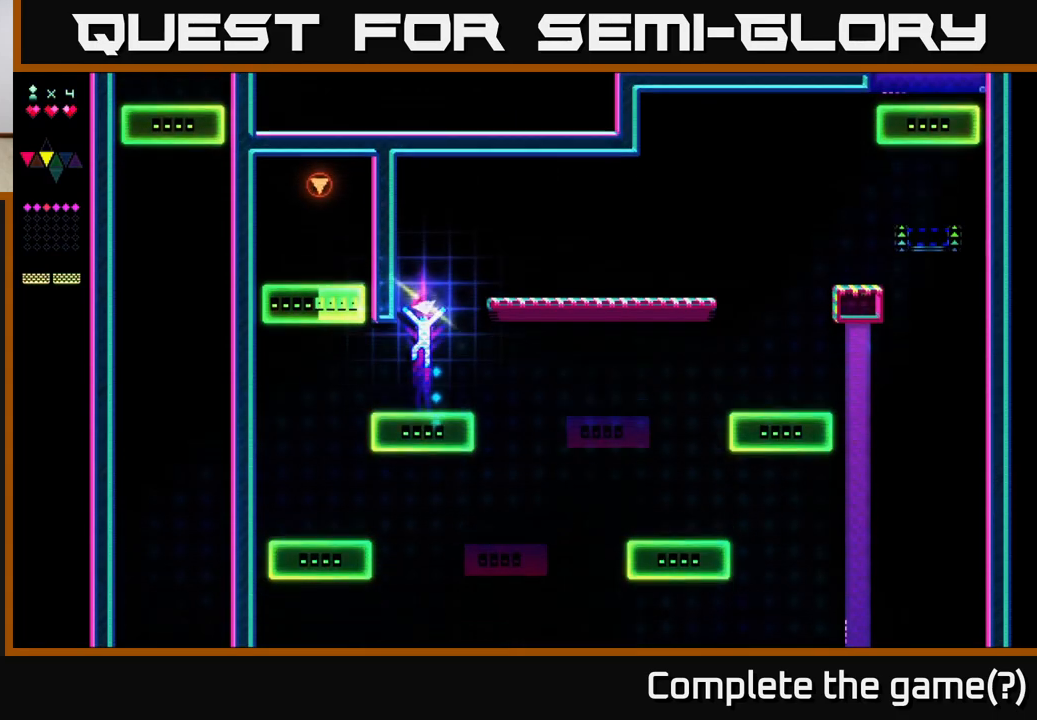
{"buttons": [], "right_stick": "center", "events": [[433, "A", "up"]]}
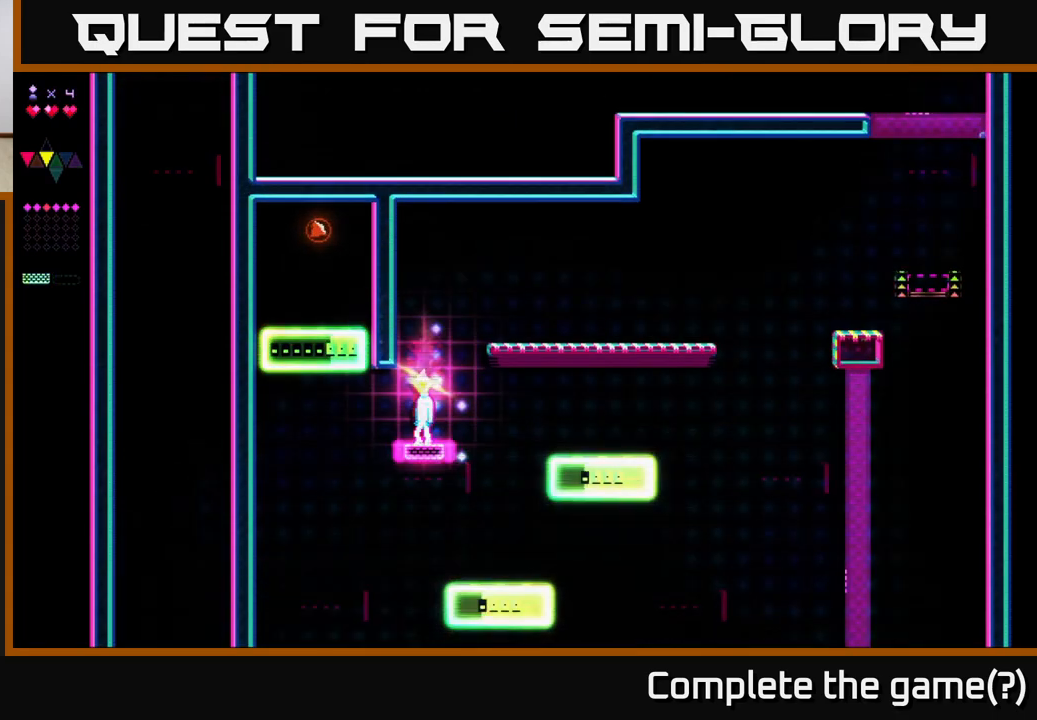
{"buttons": ["X"], "right_stick": "center", "events": [[33, "X", "down"], [200, "DPAD_LEFT", "down"], [367, "DPAD_LEFT", "up"]]}
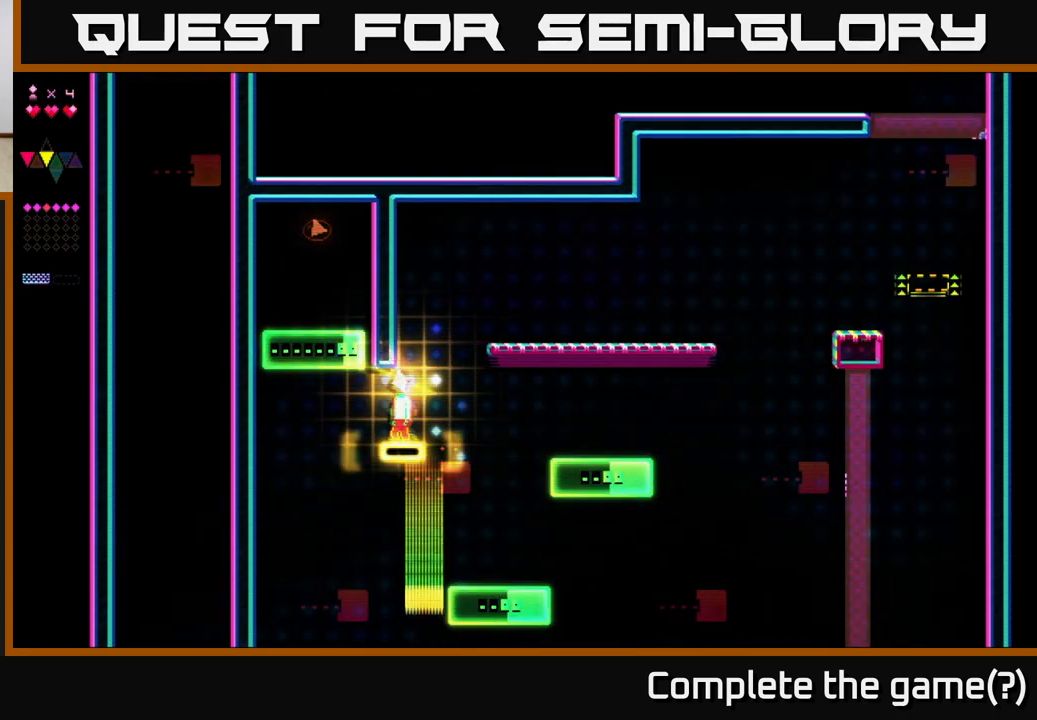
{"buttons": ["X"], "right_stick": "center", "events": []}
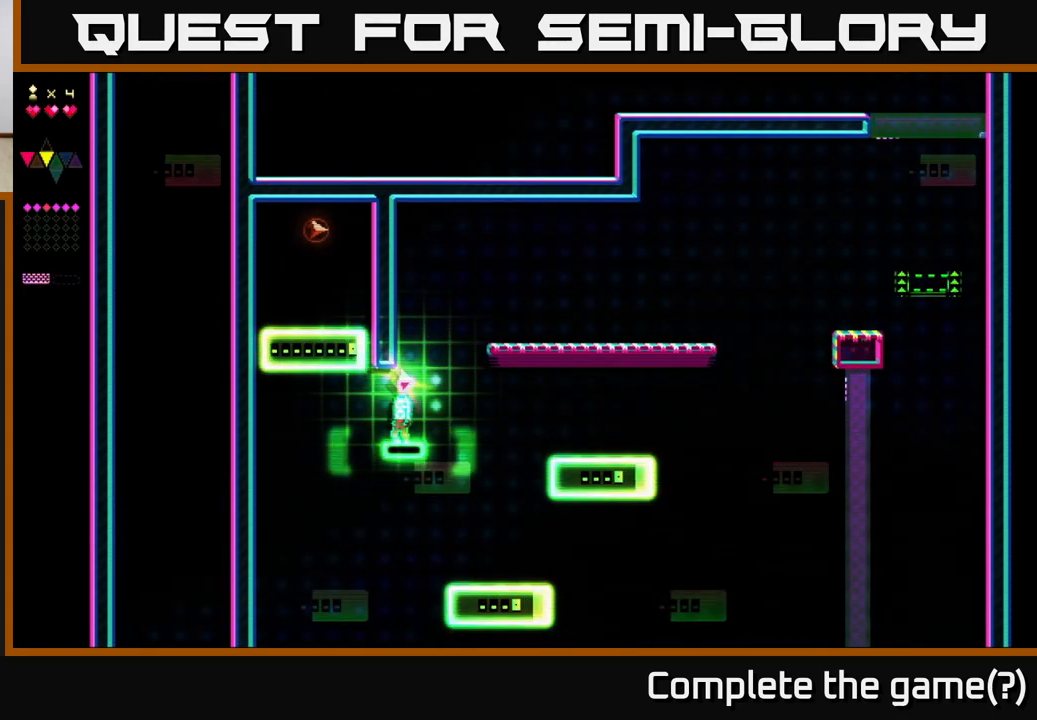
{"buttons": ["X"], "right_stick": "center", "events": []}
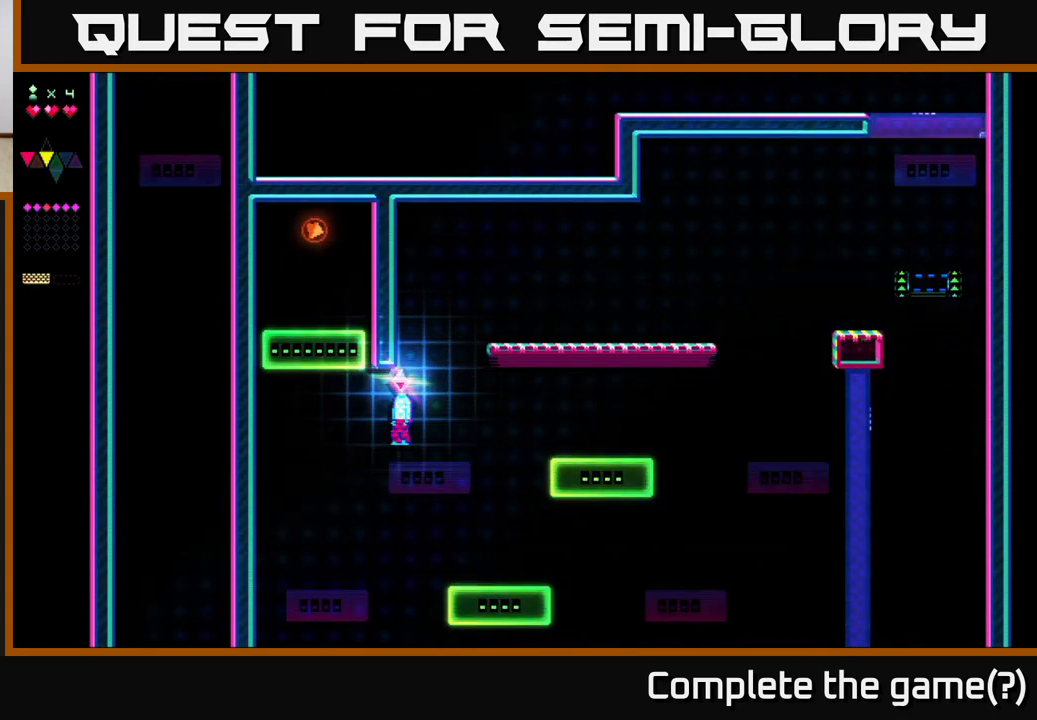
{"buttons": ["DPAD_LEFT"], "right_stick": "center", "events": [[83, "X", "up"], [433, "DPAD_LEFT", "down"]]}
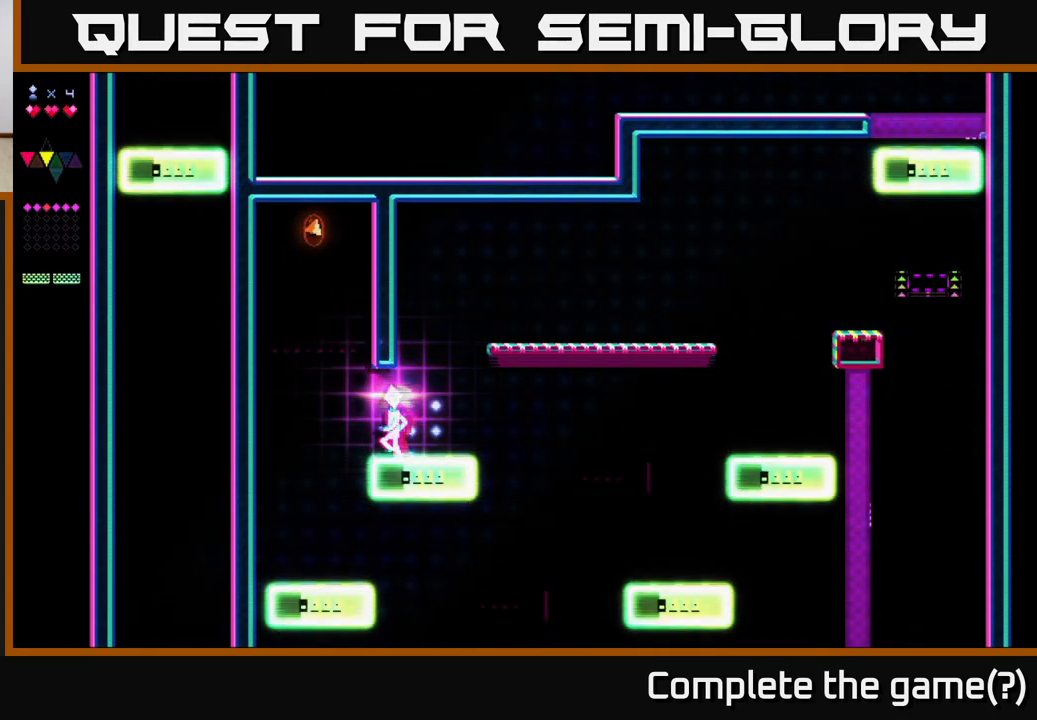
{"buttons": ["X"], "right_stick": "center", "events": [[183, "A", "down"], [333, "DPAD_LEFT", "up"], [467, "A", "up"], [467, "X", "down"]]}
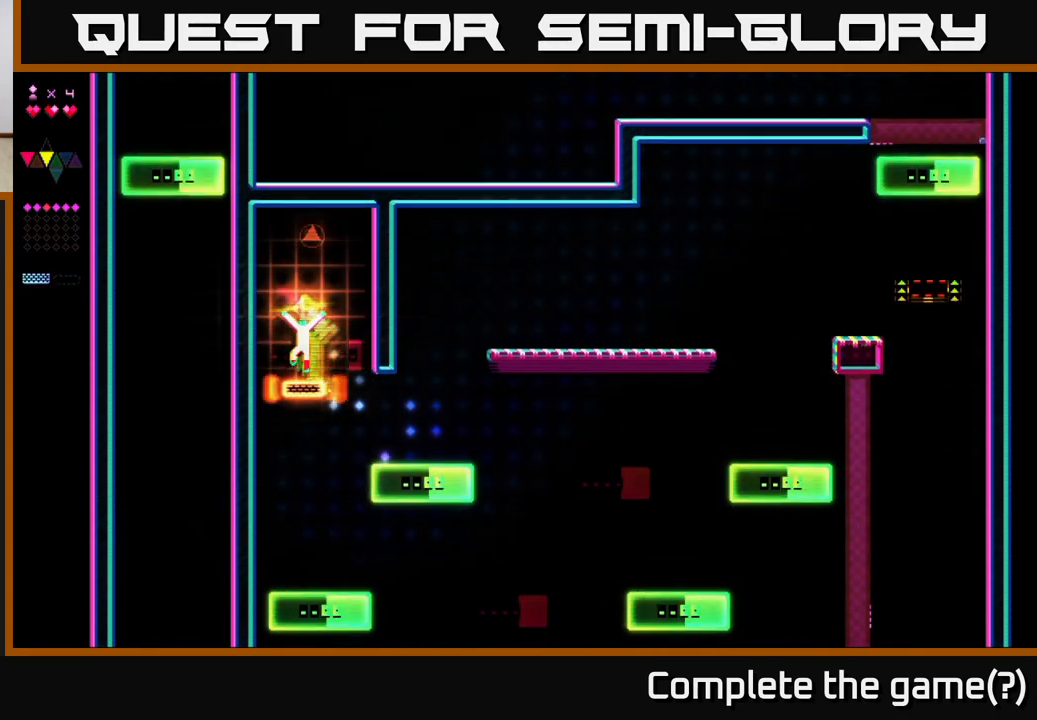
{"buttons": ["A"], "right_stick": "center", "events": [[167, "DPAD_RIGHT", "down"], [250, "A", "down"], [250, "DPAD_RIGHT", "up"], [267, "X", "up"]]}
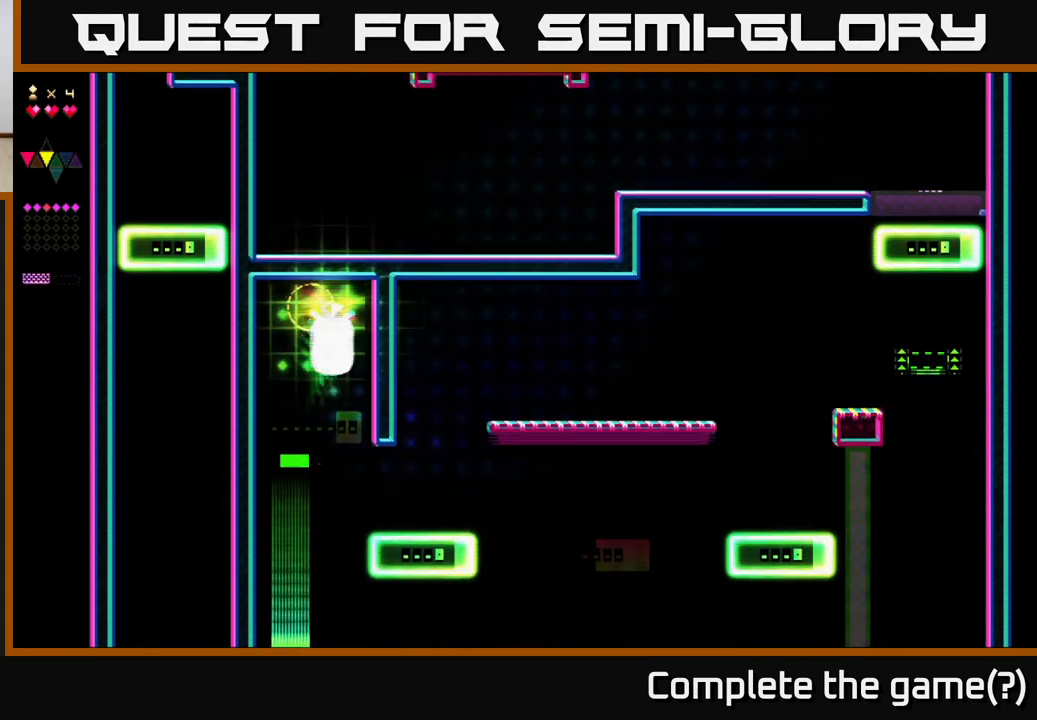
{"buttons": ["X", "DPAD_RIGHT"], "right_stick": "center", "events": [[17, "DPAD_LEFT", "down"], [167, "DPAD_LEFT", "up"], [233, "DPAD_RIGHT", "down"], [350, "A", "up"], [433, "X", "down"]]}
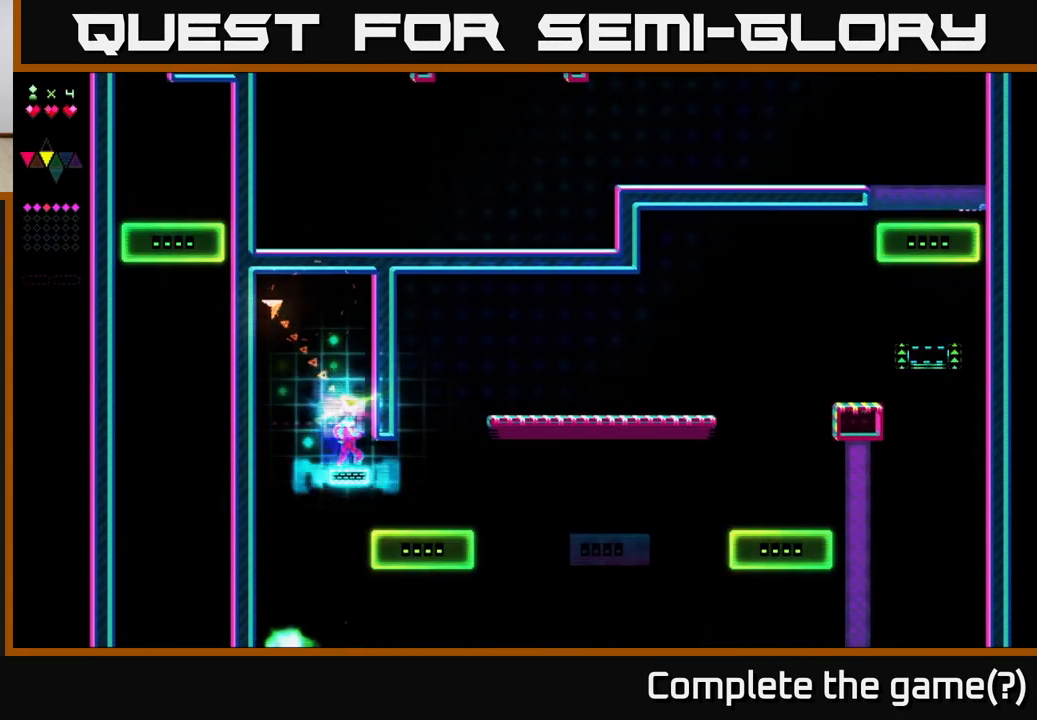
{"buttons": ["DPAD_RIGHT"], "right_stick": "center", "events": [[150, "X", "up"]]}
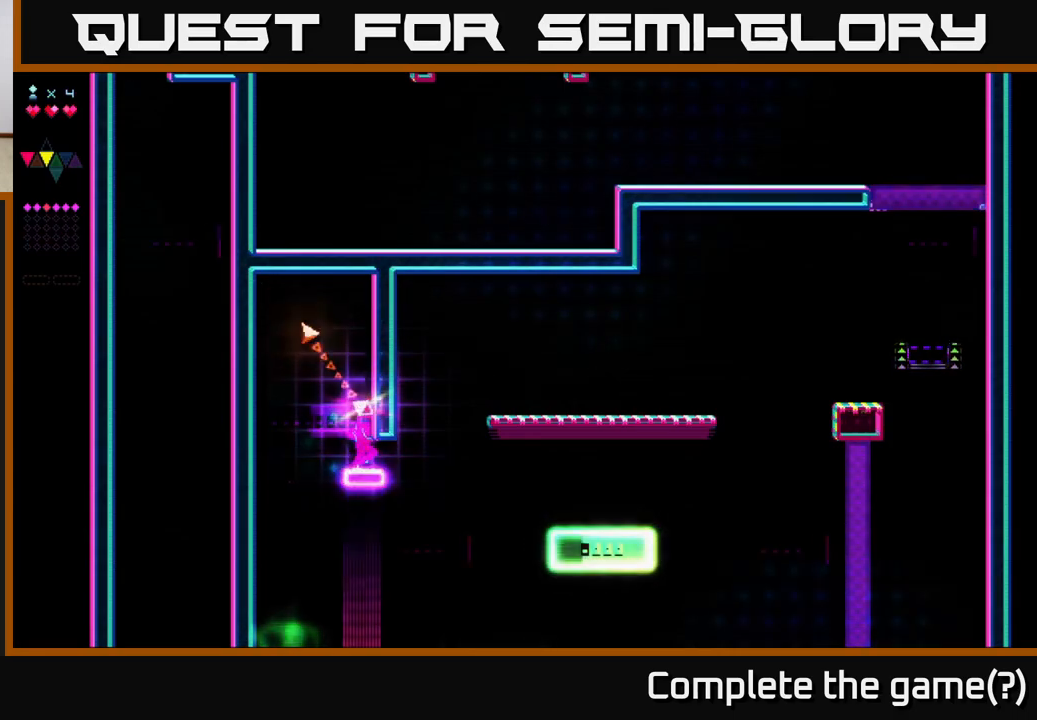
{"buttons": ["DPAD_LEFT"], "right_stick": "center", "events": [[400, "DPAD_RIGHT", "up"], [433, "DPAD_LEFT", "down"]]}
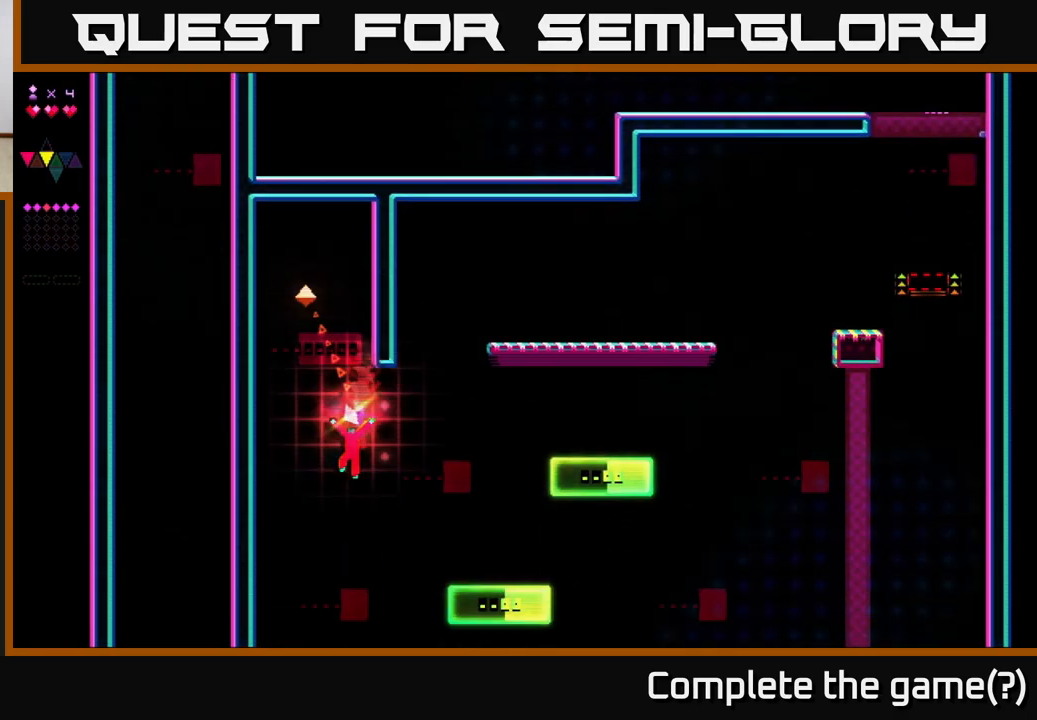
{"buttons": ["DPAD_RIGHT"], "right_stick": "center", "events": [[83, "DPAD_LEFT", "up"], [150, "DPAD_RIGHT", "down"], [233, "DPAD_RIGHT", "up"], [333, "DPAD_RIGHT", "down"]]}
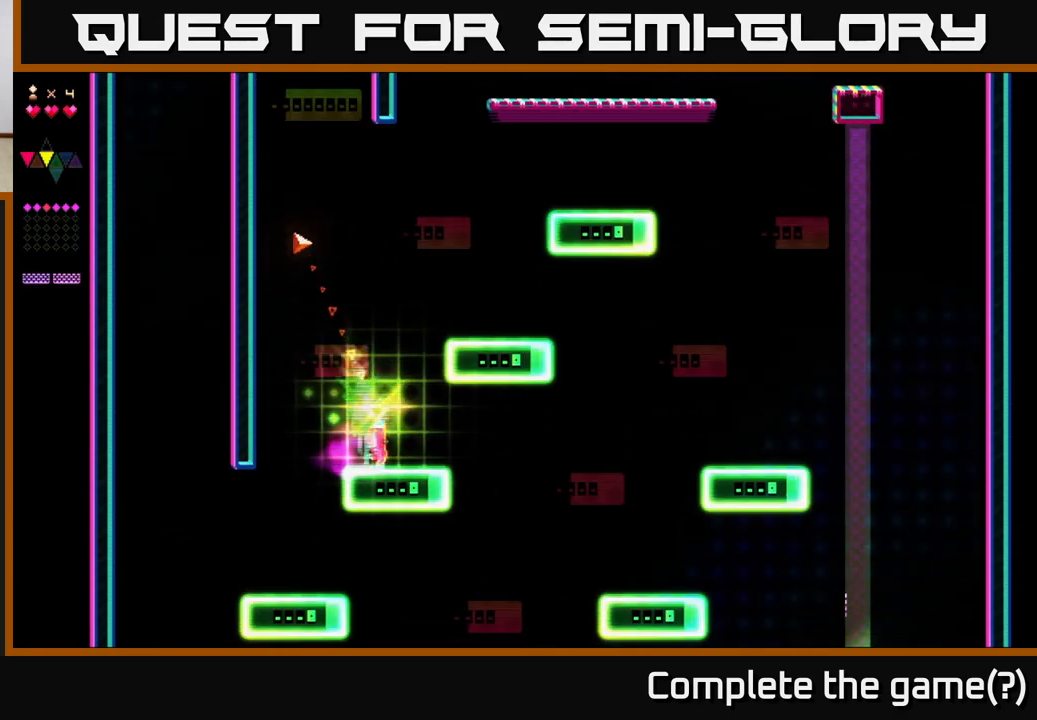
{"buttons": ["X"], "right_stick": "center", "events": [[117, "A", "down"], [233, "DPAD_RIGHT", "up"], [367, "DPAD_LEFT", "down"], [383, "X", "down"], [400, "A", "up"], [450, "DPAD_LEFT", "up"]]}